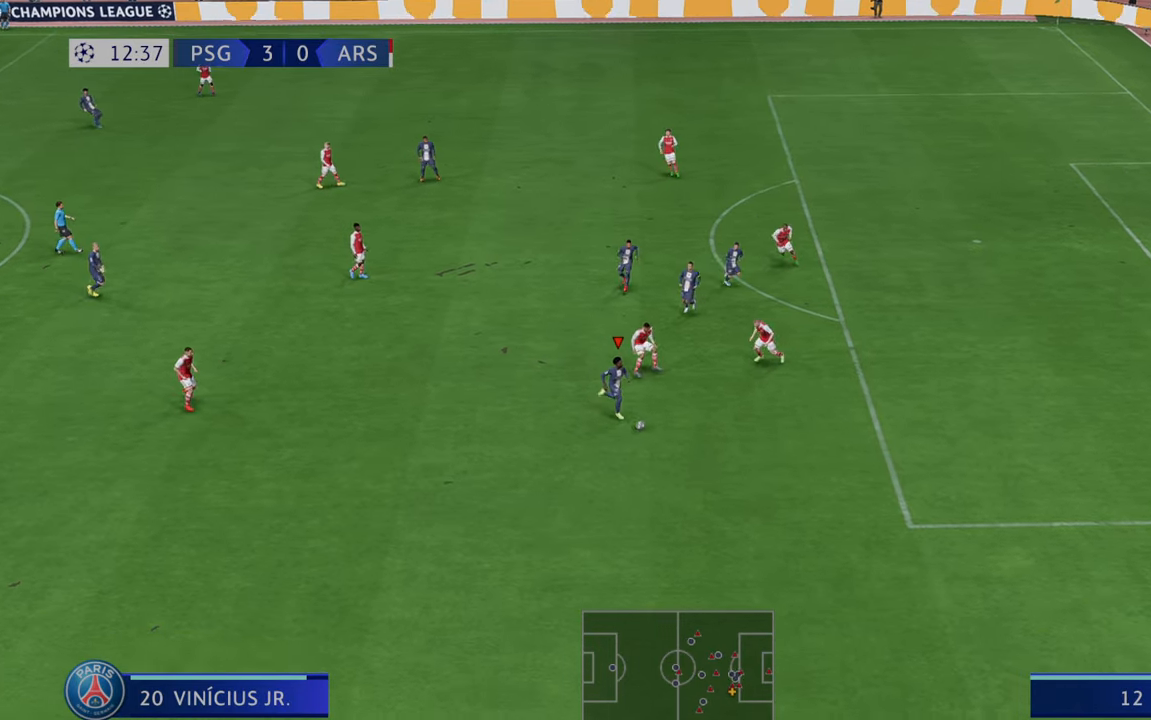
Gameplay with a controller (Xbox layout); each line is a JSON object with the inputs held at the frame after it. "events" lists button and stick changes between this image and that frame as [ms after this image, input, new state], when the widget could be followed in between. Not read: L3 R3.
{"buttons": ["R2"], "left_stick": "right", "right_stick": "center", "events": [[317, "left_stick", "right"], [383, "A", "down"], [400, "A", "up"]]}
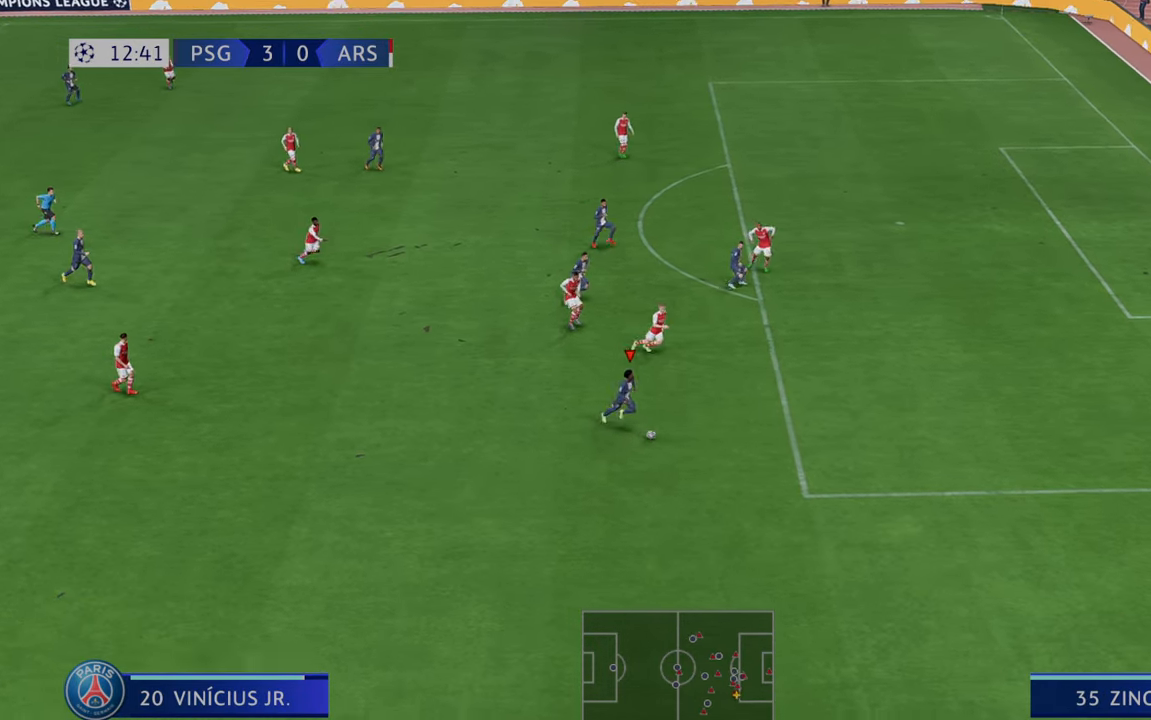
{"buttons": ["R2"], "left_stick": "right", "right_stick": "center", "events": []}
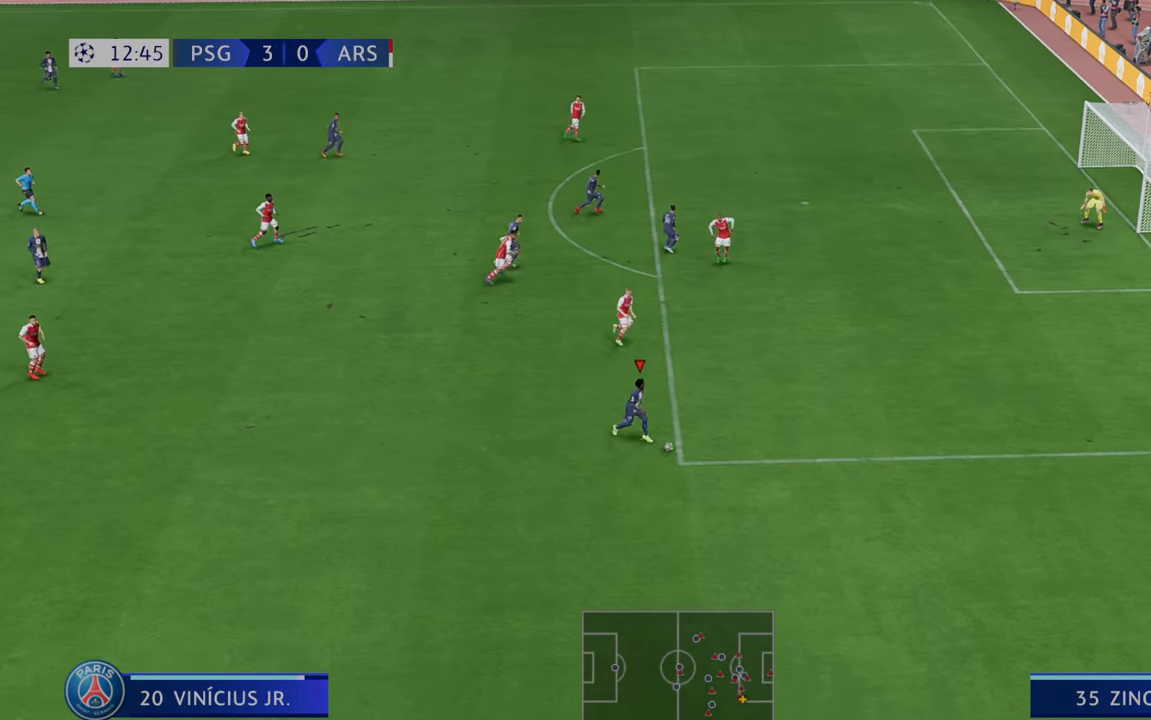
{"buttons": ["R2"], "left_stick": "up-right", "right_stick": "center", "events": [[83, "L2", "down"], [167, "L2", "up"], [417, "left_stick", "up-right"]]}
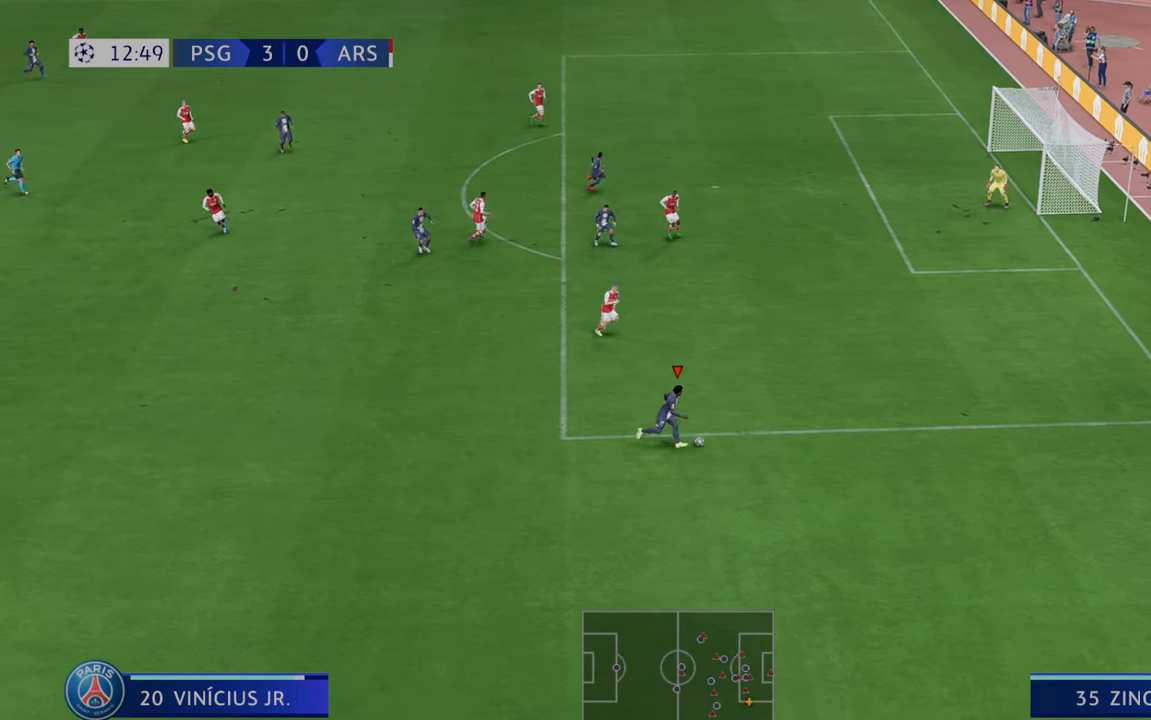
{"buttons": ["R2"], "left_stick": "up", "right_stick": "center", "events": [[117, "left_stick", "up"], [150, "X", "down"], [417, "X", "up"]]}
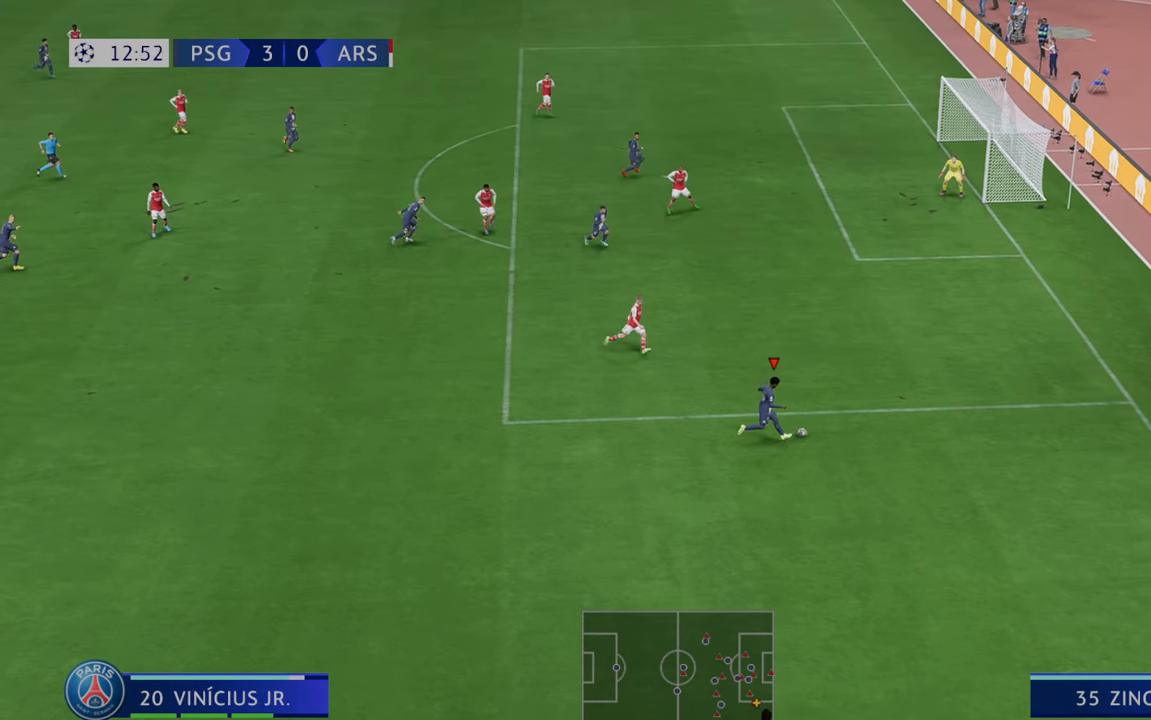
{"buttons": ["R2"], "left_stick": "up-right", "right_stick": "center", "events": [[400, "left_stick", "up-right"]]}
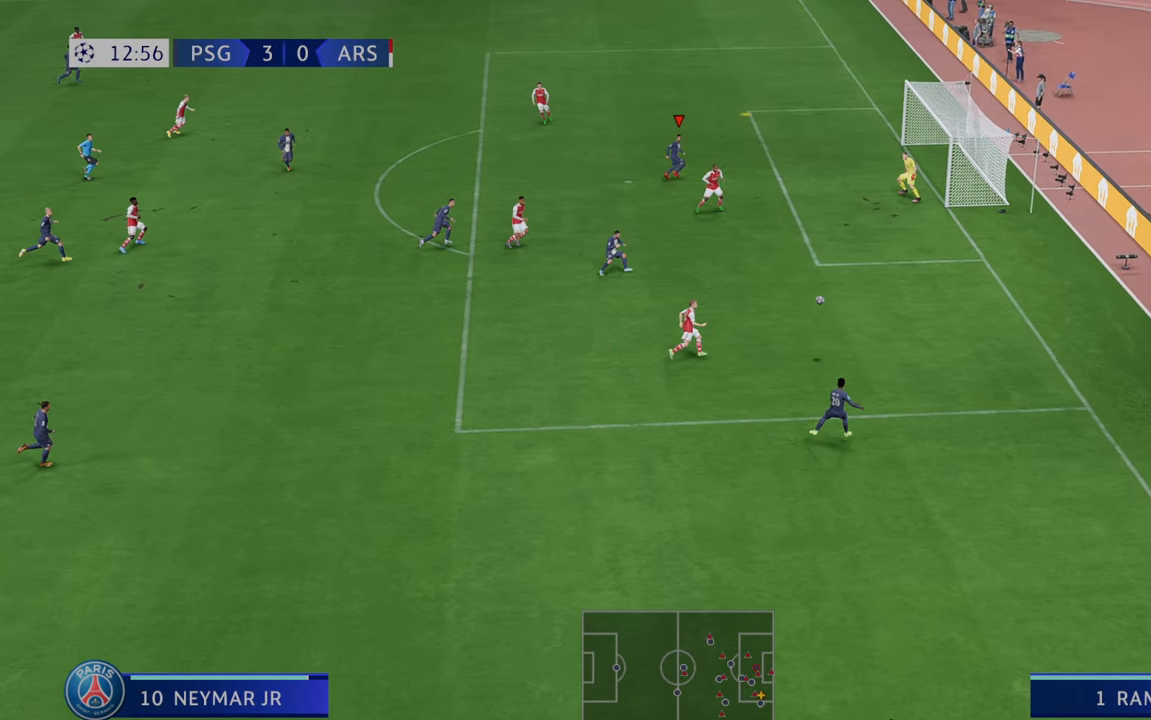
{"buttons": [], "left_stick": "down-right", "right_stick": "center", "events": [[50, "left_stick", "right"], [250, "left_stick", "down-right"], [483, "R2", "up"]]}
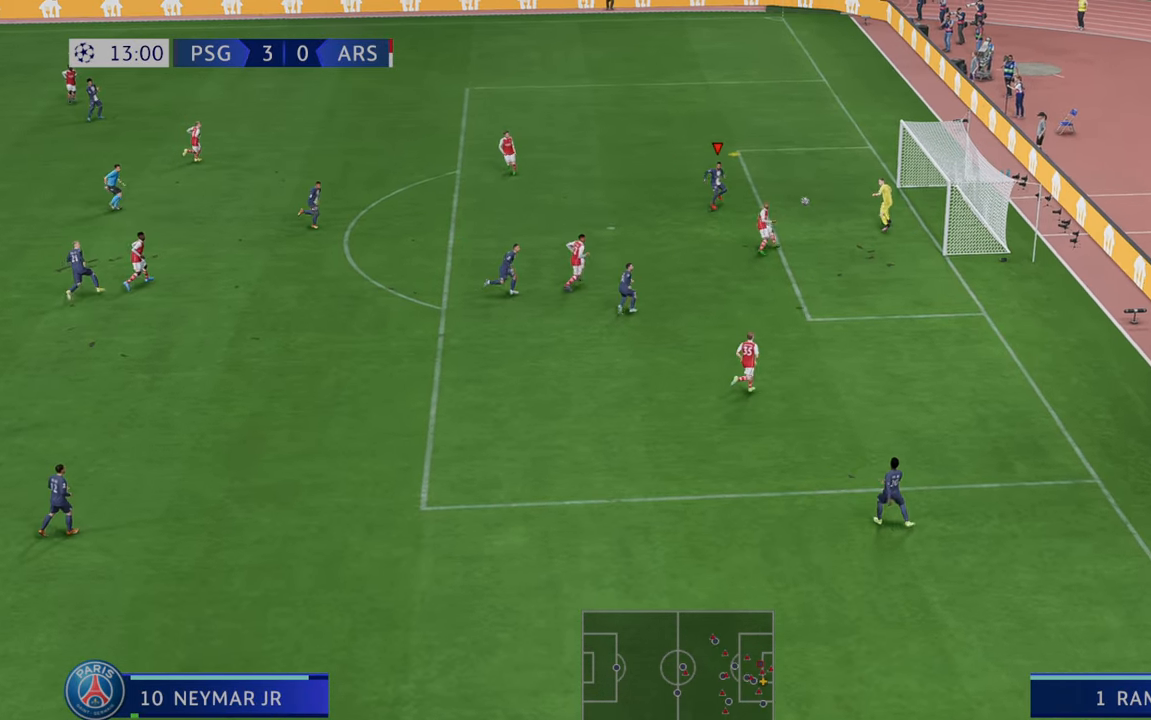
{"buttons": [], "left_stick": "down-right", "right_stick": "center", "events": []}
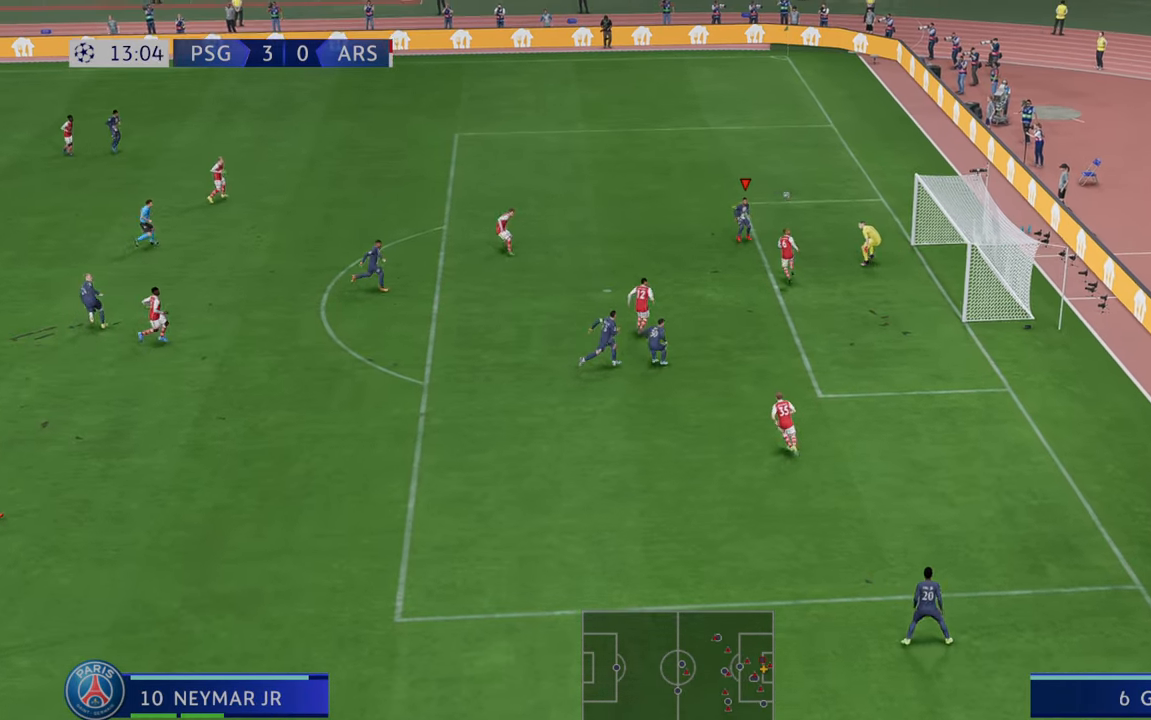
{"buttons": [], "left_stick": "down-right", "right_stick": "center", "events": []}
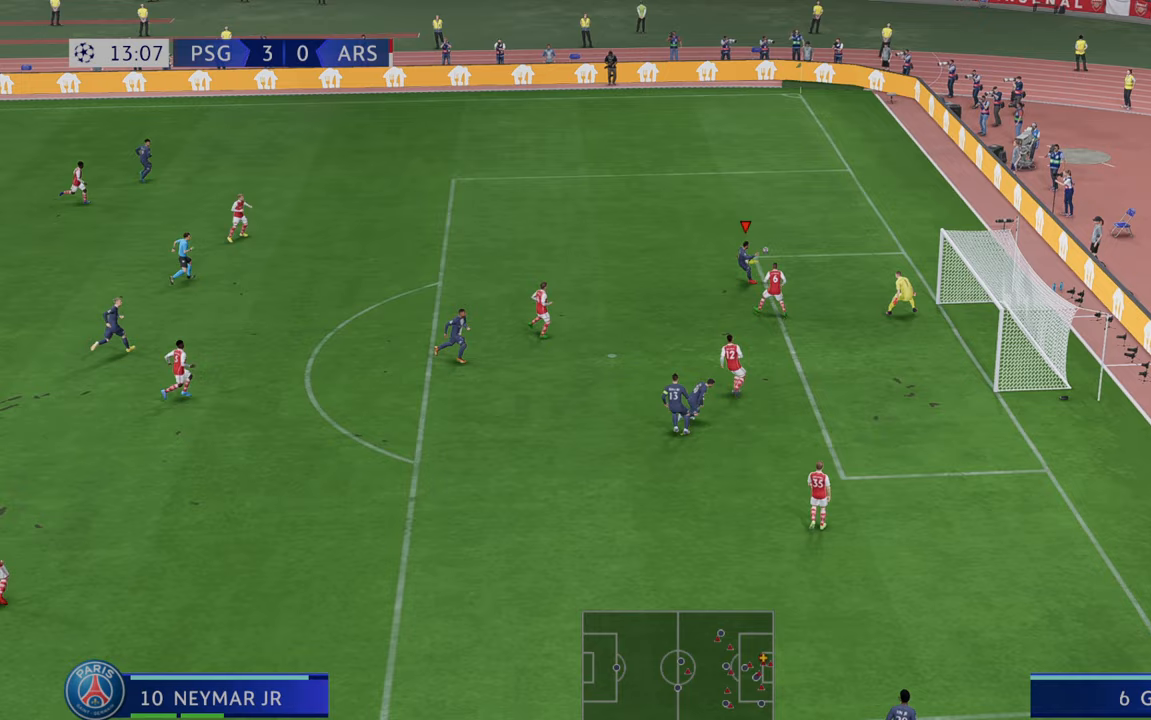
{"buttons": [], "left_stick": "down-right", "right_stick": "center", "events": []}
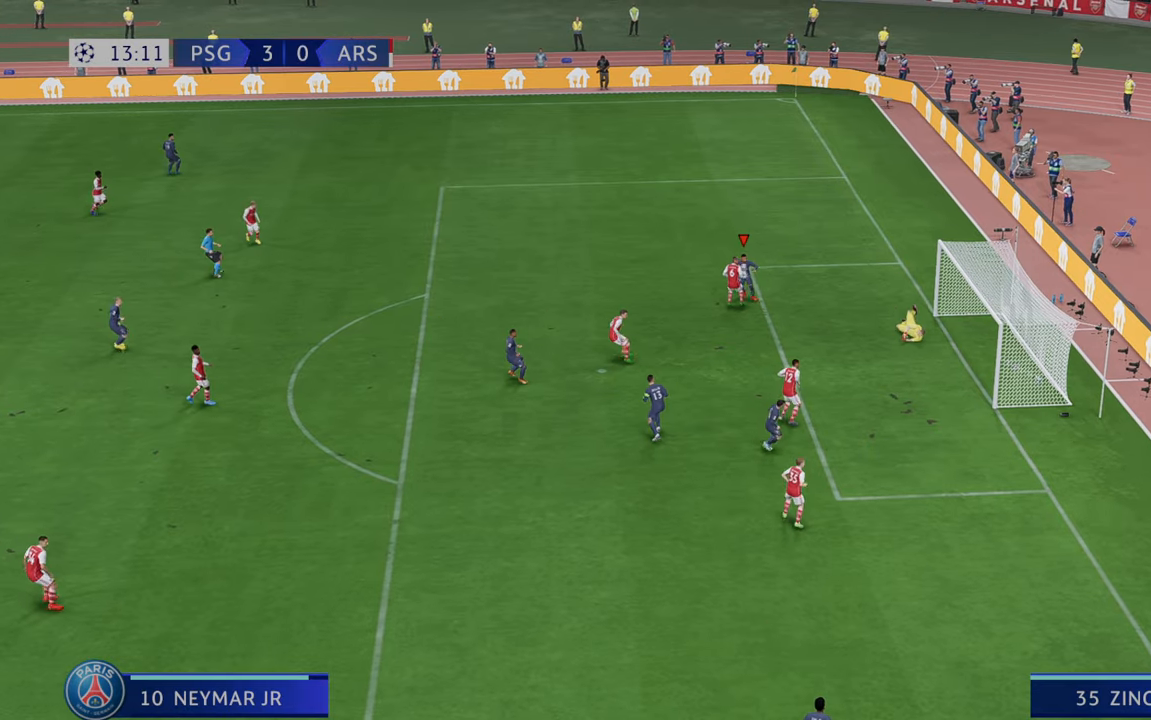
{"buttons": [], "left_stick": "center", "right_stick": "center", "events": [[33, "left_stick", "center"]]}
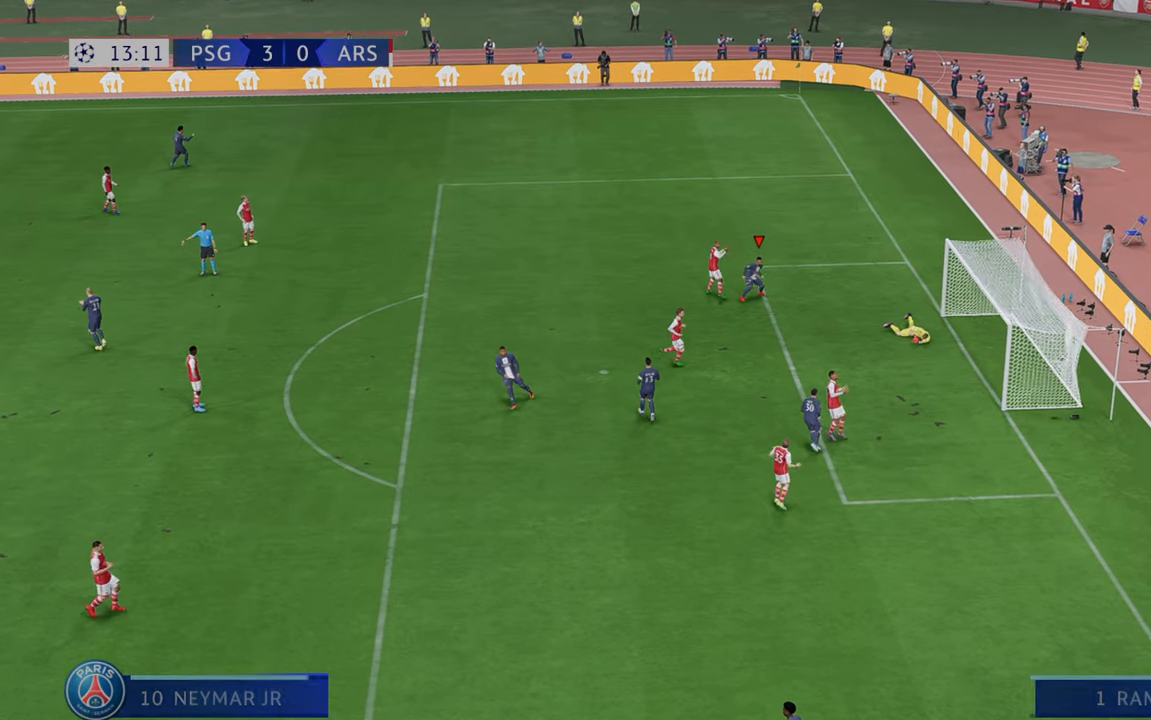
{"buttons": [], "left_stick": "center", "right_stick": "center", "events": []}
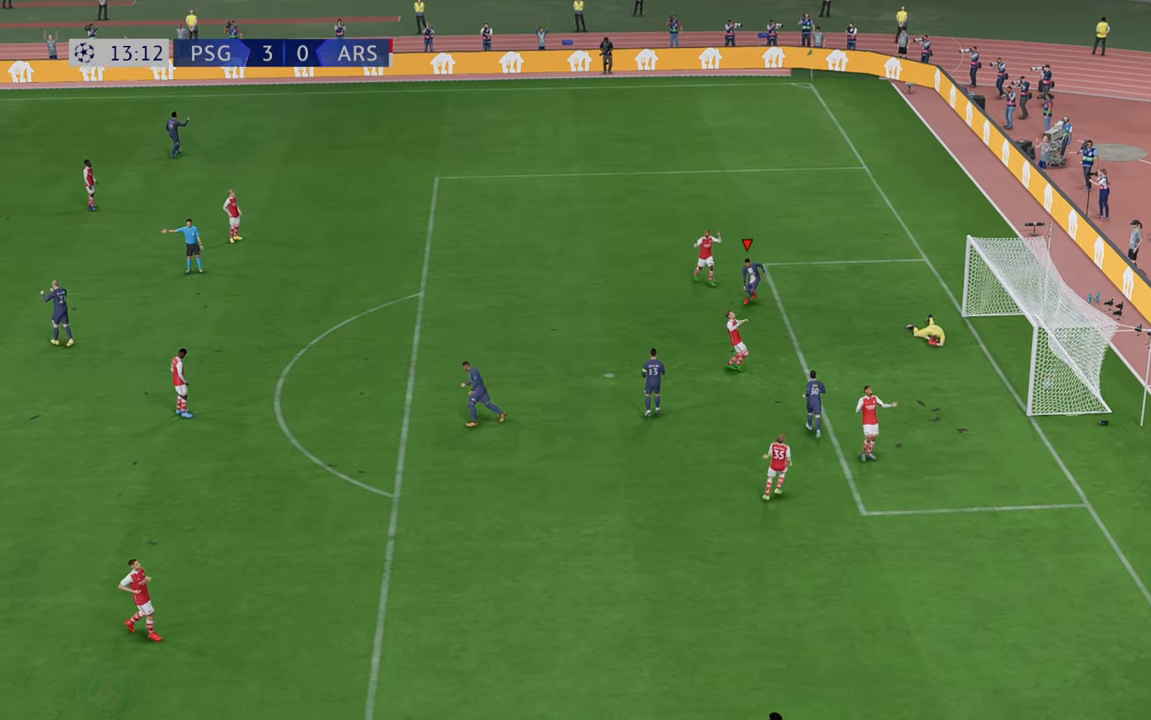
{"buttons": [], "left_stick": "center", "right_stick": "center", "events": []}
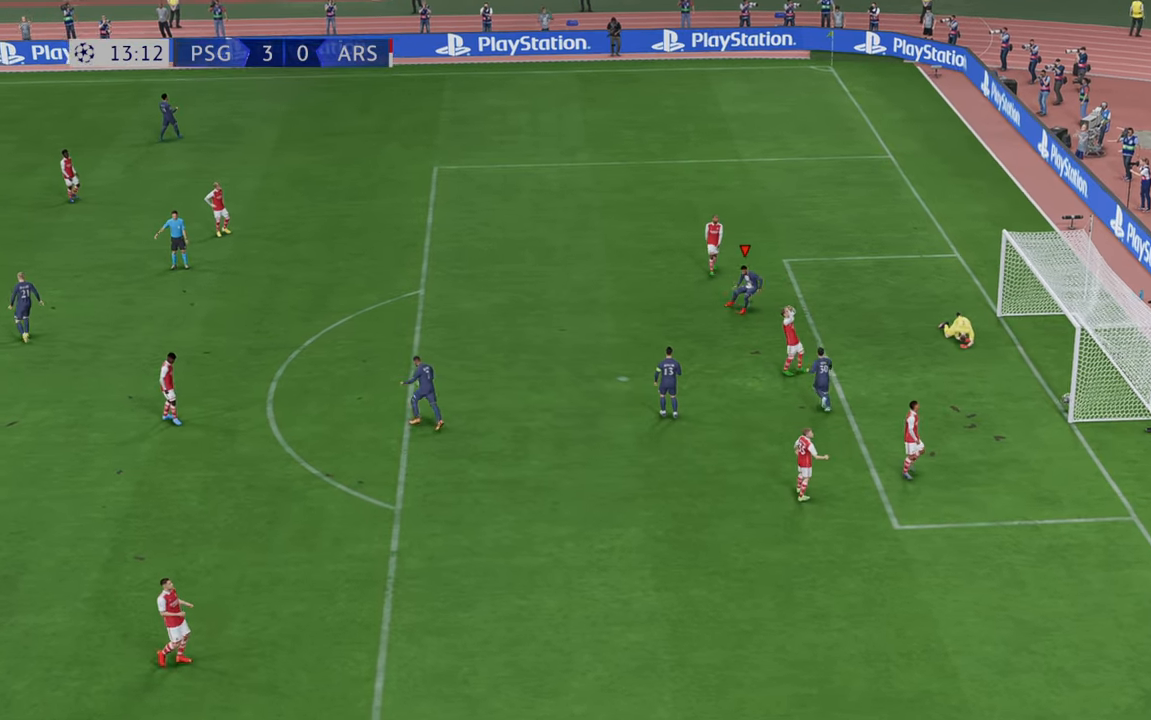
{"buttons": [], "left_stick": "up", "right_stick": "center", "events": [[17, "left_stick", "up"]]}
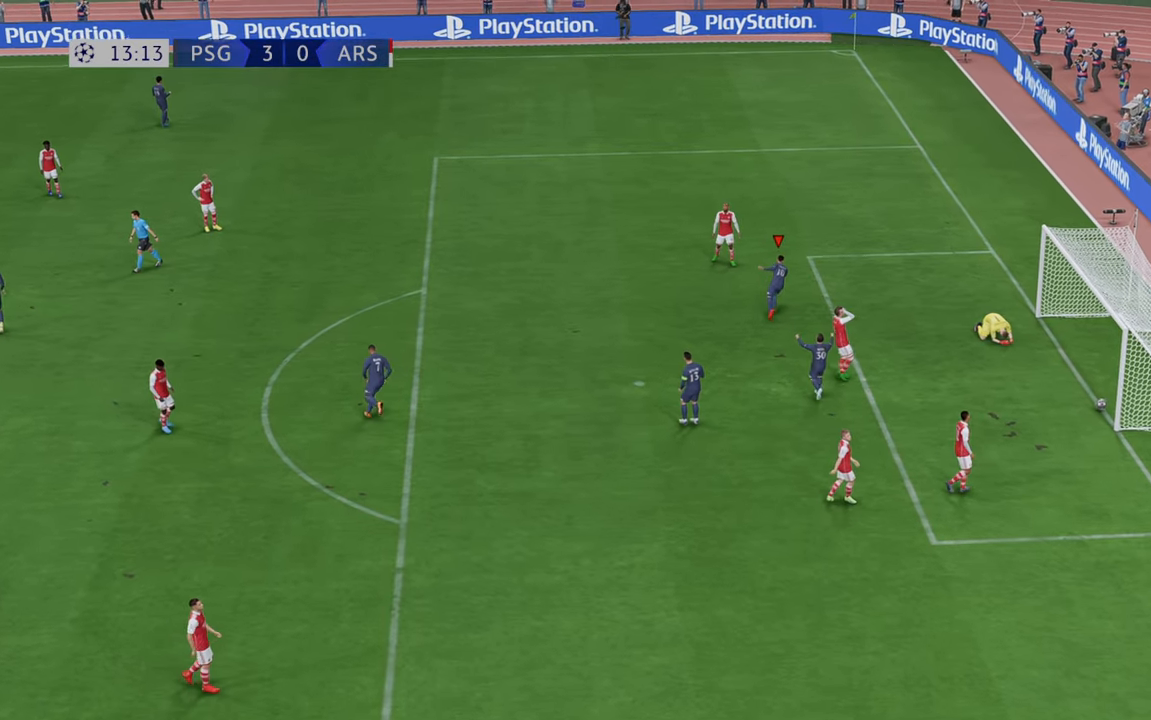
{"buttons": [], "left_stick": "center", "right_stick": "center", "events": [[150, "left_stick", "center"], [217, "A", "down"], [383, "A", "up"]]}
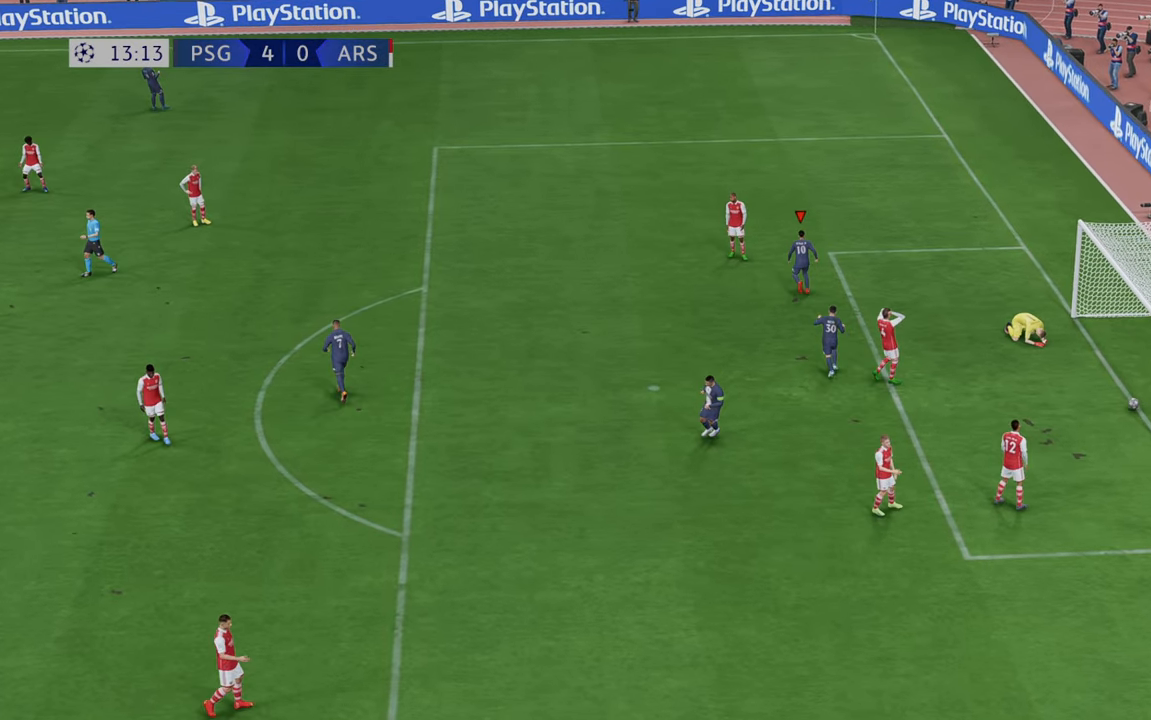
{"buttons": [], "left_stick": "center", "right_stick": "center", "events": []}
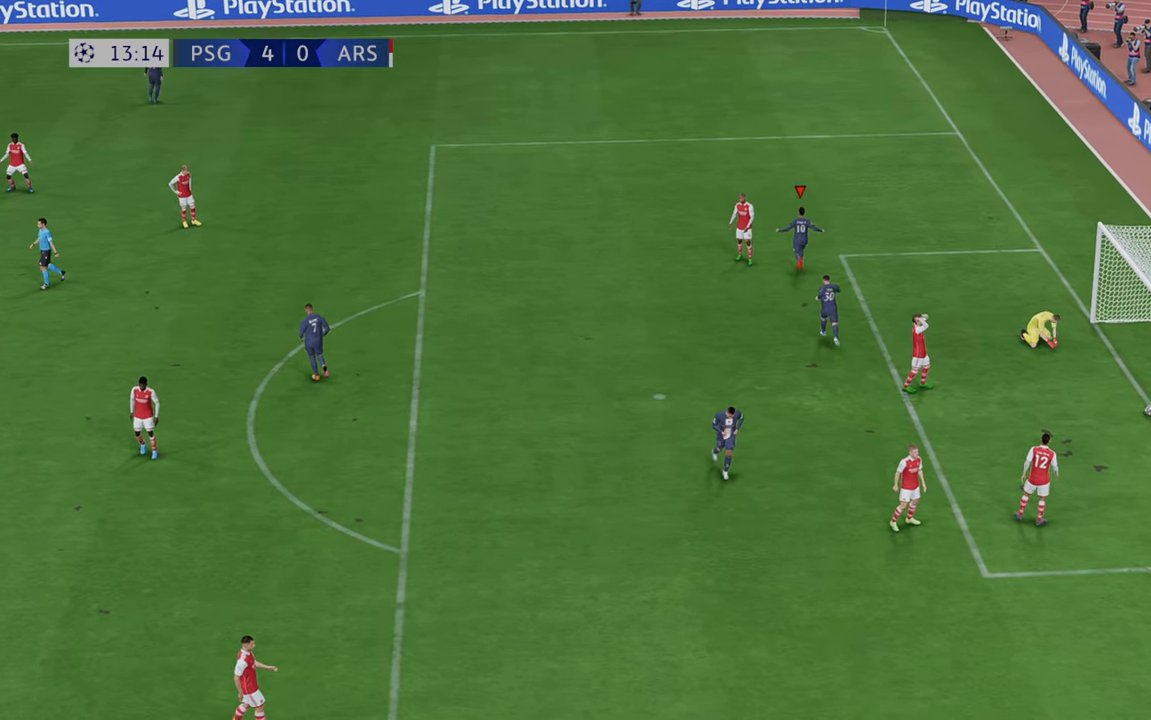
{"buttons": [], "left_stick": "center", "right_stick": "center", "events": []}
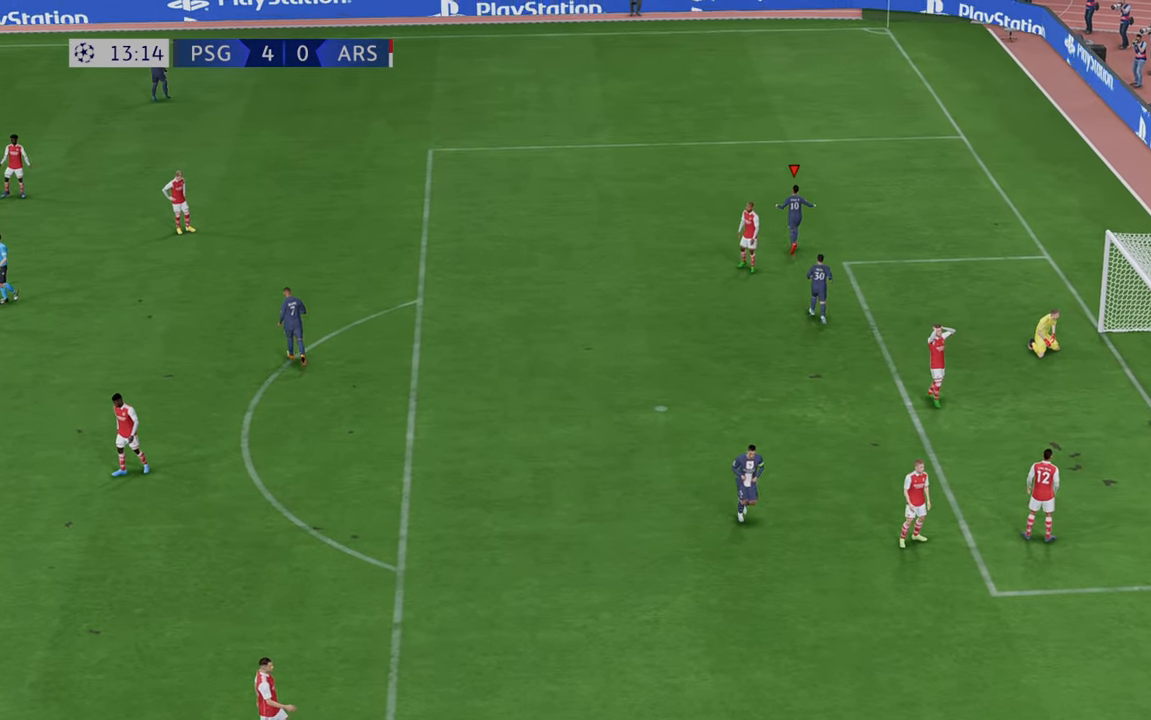
{"buttons": [], "left_stick": "center", "right_stick": "center", "events": []}